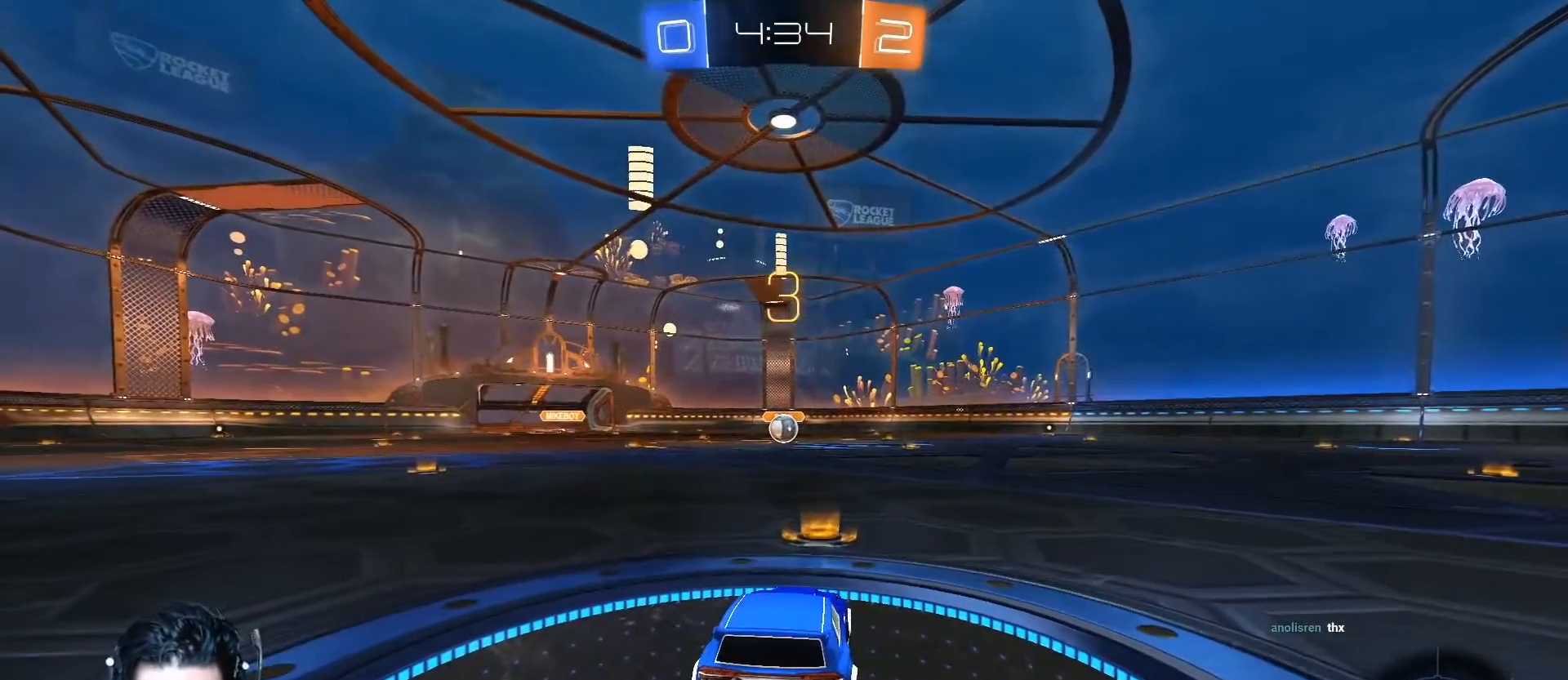
Gameplay with a controller (Xbox layout); each line is a JSON object with the inputs held at the frame after it. "events" lists button and stick changes between this image and that frame as [ms after this image, input, new state], when the widget could be followed in between. Not read: right_stick.
{"buttons": ["A", "R2"], "left_stick": "center", "events": []}
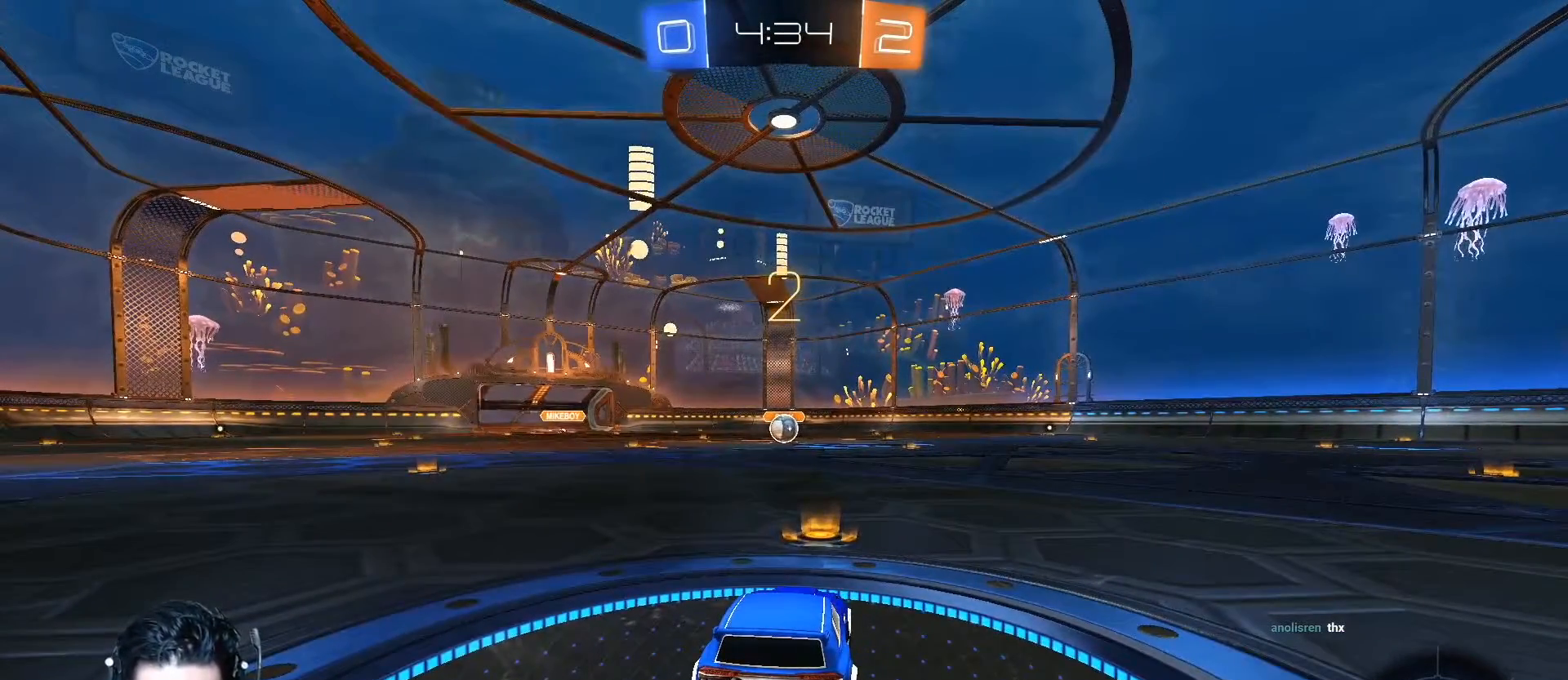
{"buttons": ["A", "R2"], "left_stick": "center", "events": []}
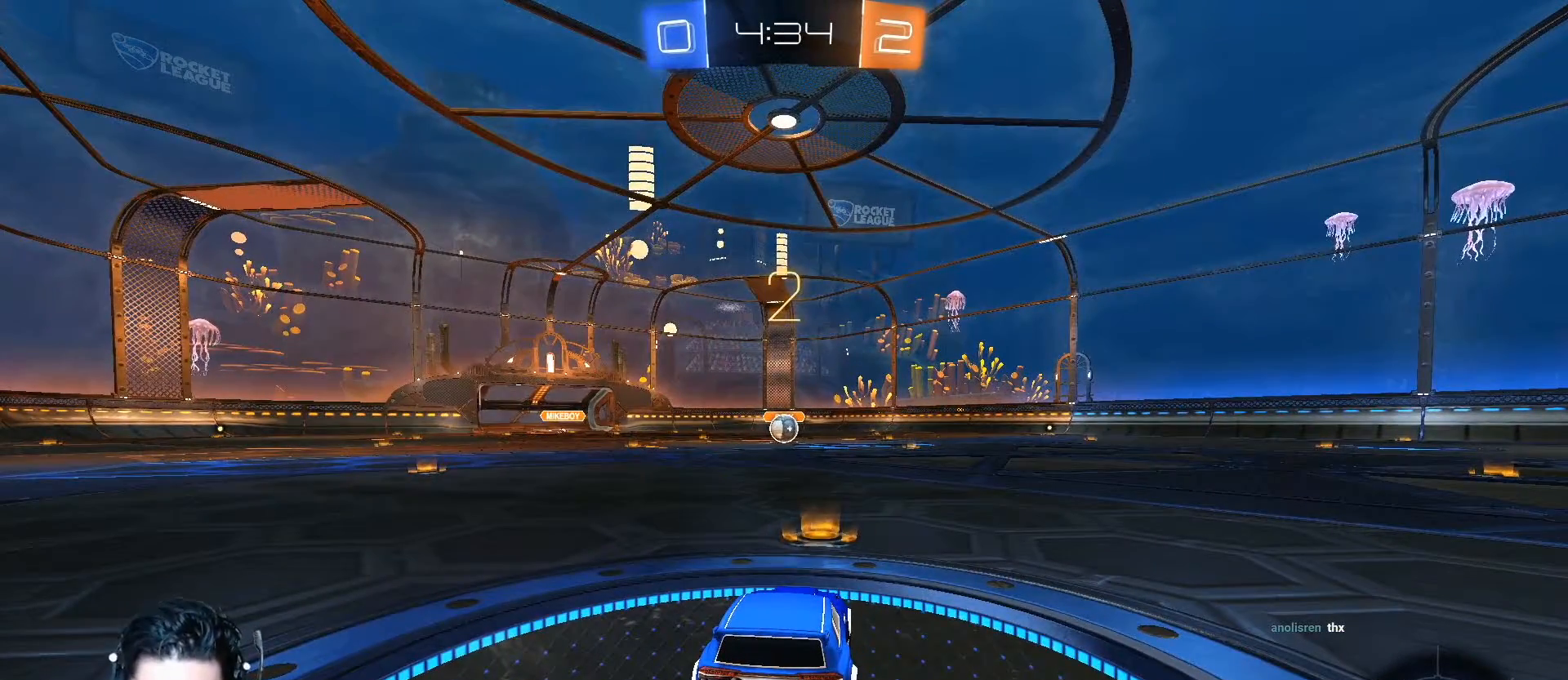
{"buttons": ["A", "R2"], "left_stick": "center", "events": []}
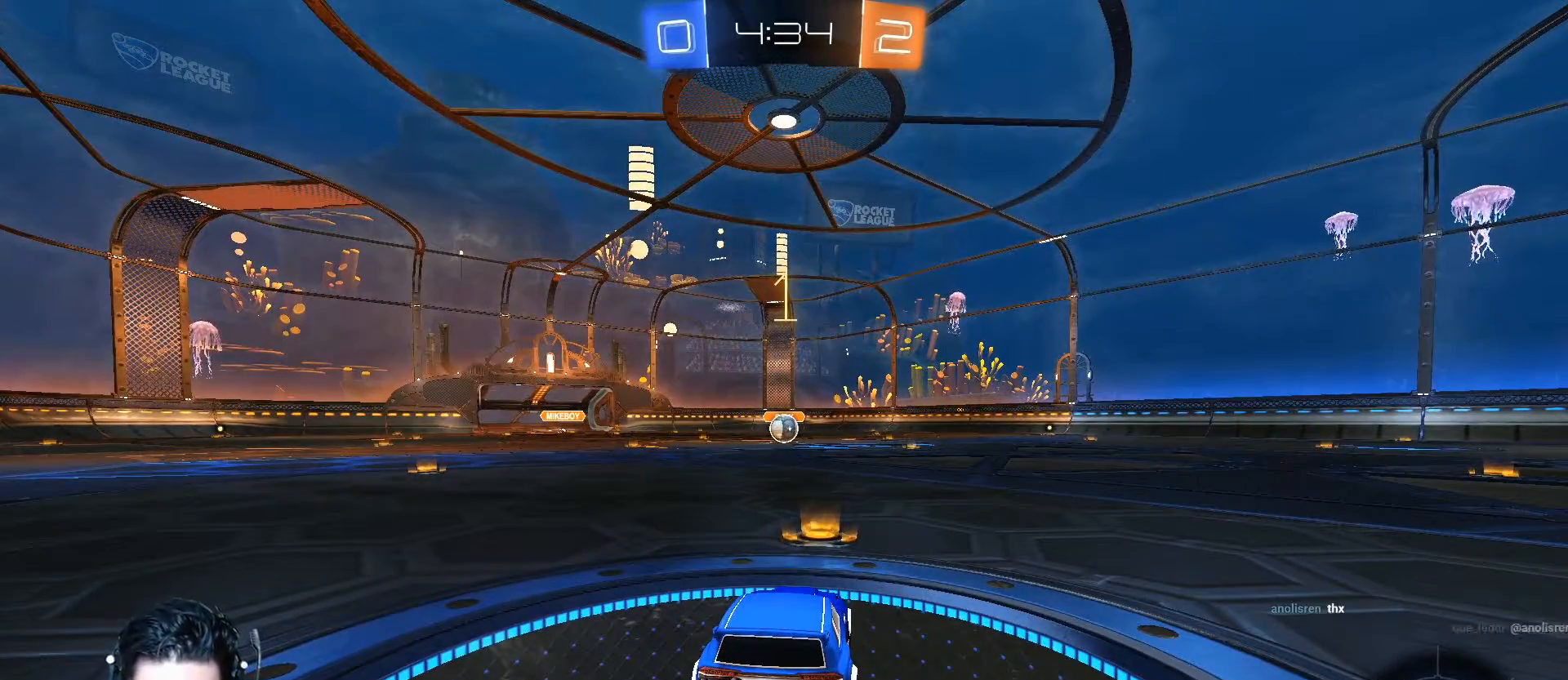
{"buttons": ["A", "R2"], "left_stick": "center", "events": []}
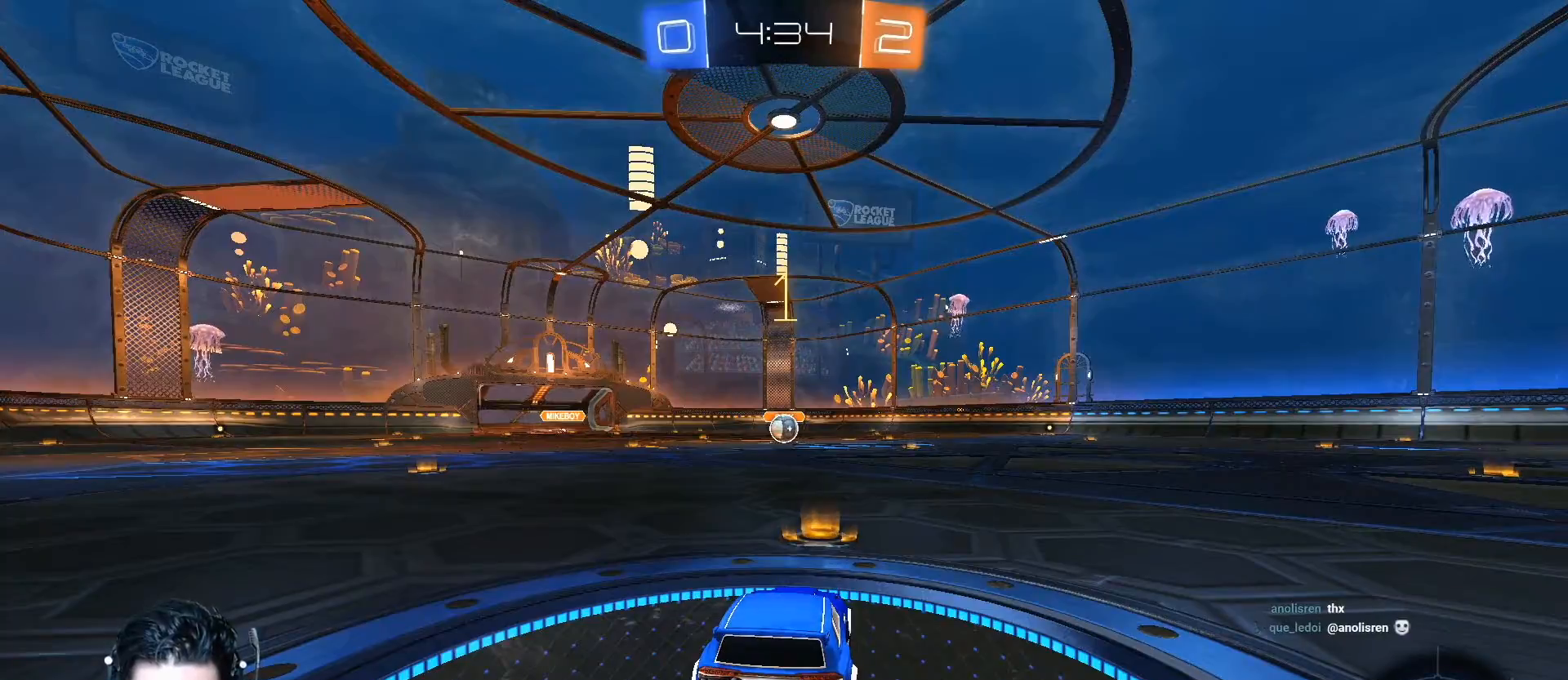
{"buttons": ["A", "R2"], "left_stick": "up-right", "events": [[233, "left_stick", "left"], [400, "R1", "down"], [467, "left_stick", "up-right"], [500, "R1", "up"]]}
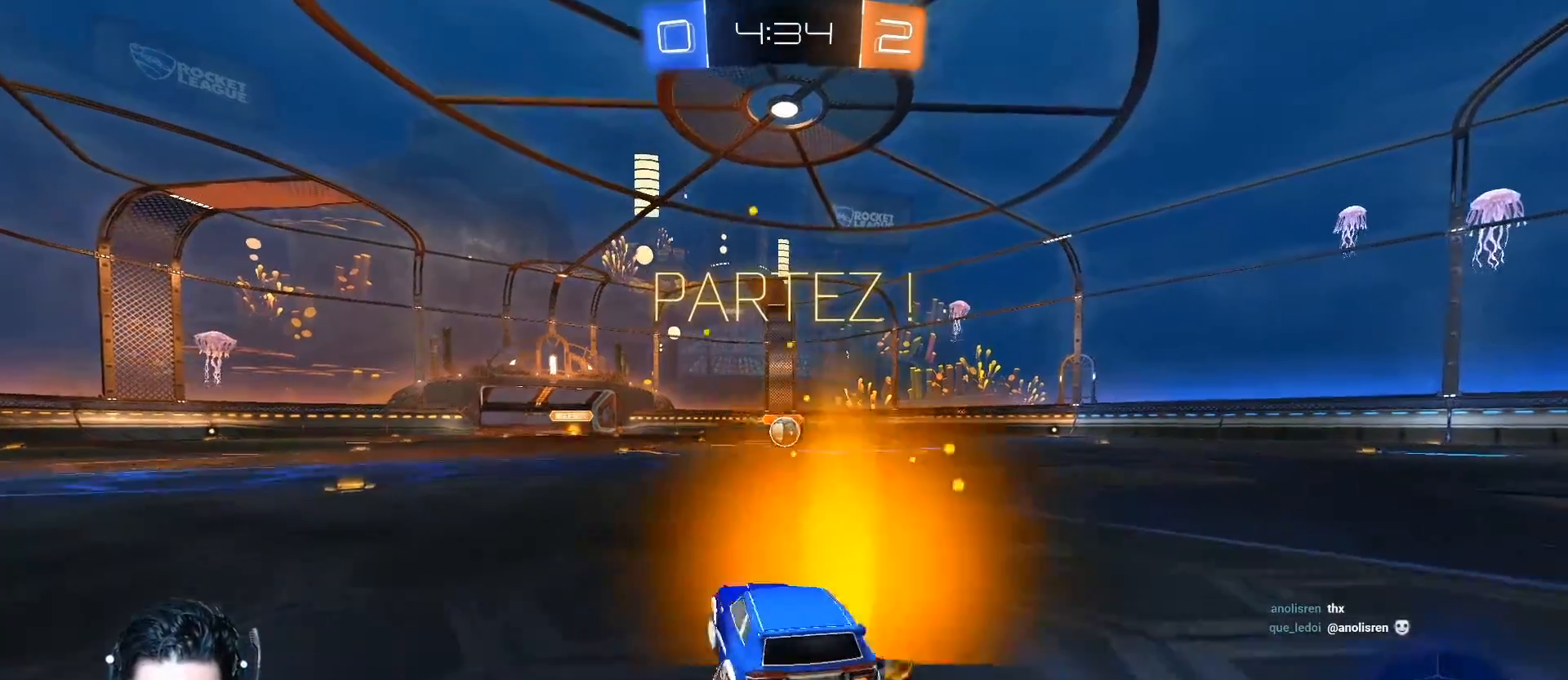
{"buttons": [], "left_stick": "center", "events": [[67, "R1", "down"], [134, "R1", "up"], [167, "A", "up"], [234, "R2", "up"], [234, "left_stick", "center"]]}
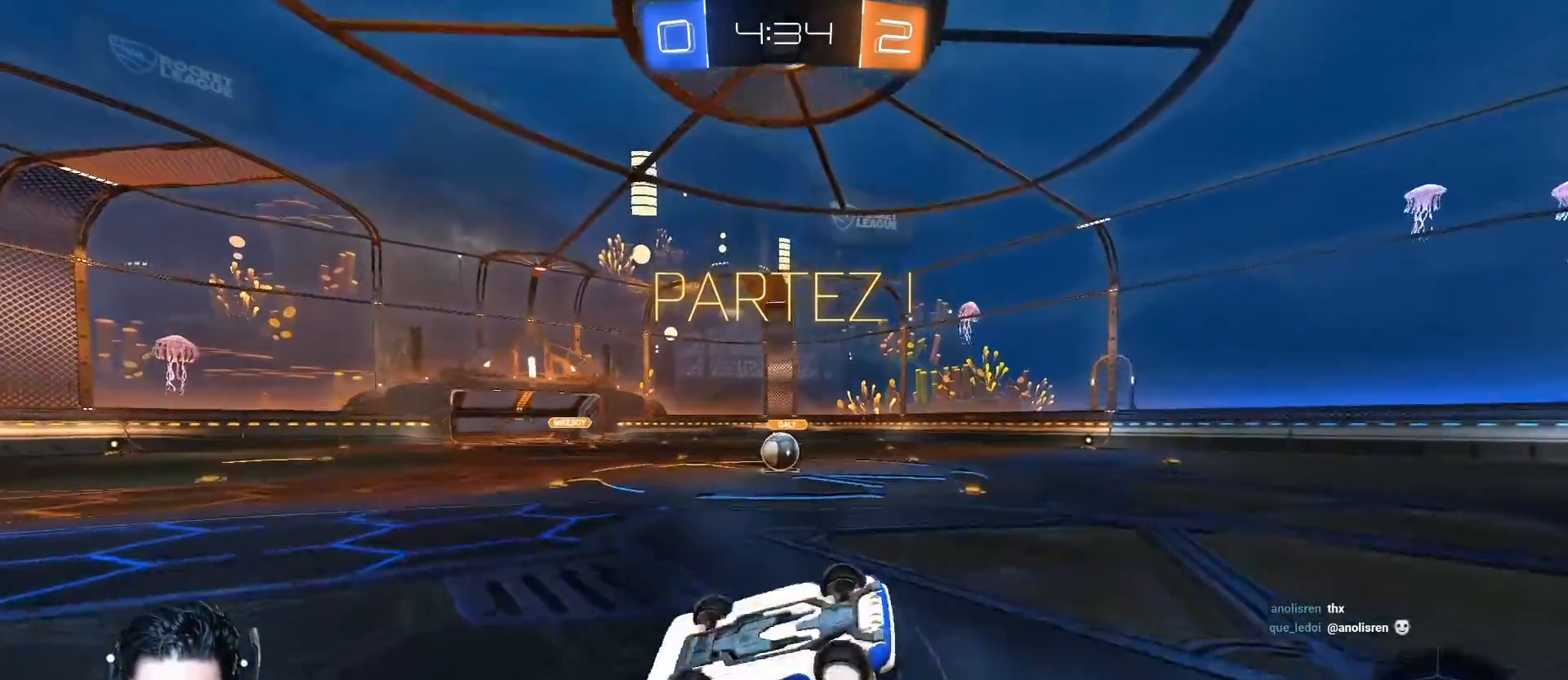
{"buttons": ["A", "R2"], "left_stick": "center", "events": [[233, "left_stick", "right"], [250, "R2", "down"], [350, "left_stick", "center"], [500, "A", "down"]]}
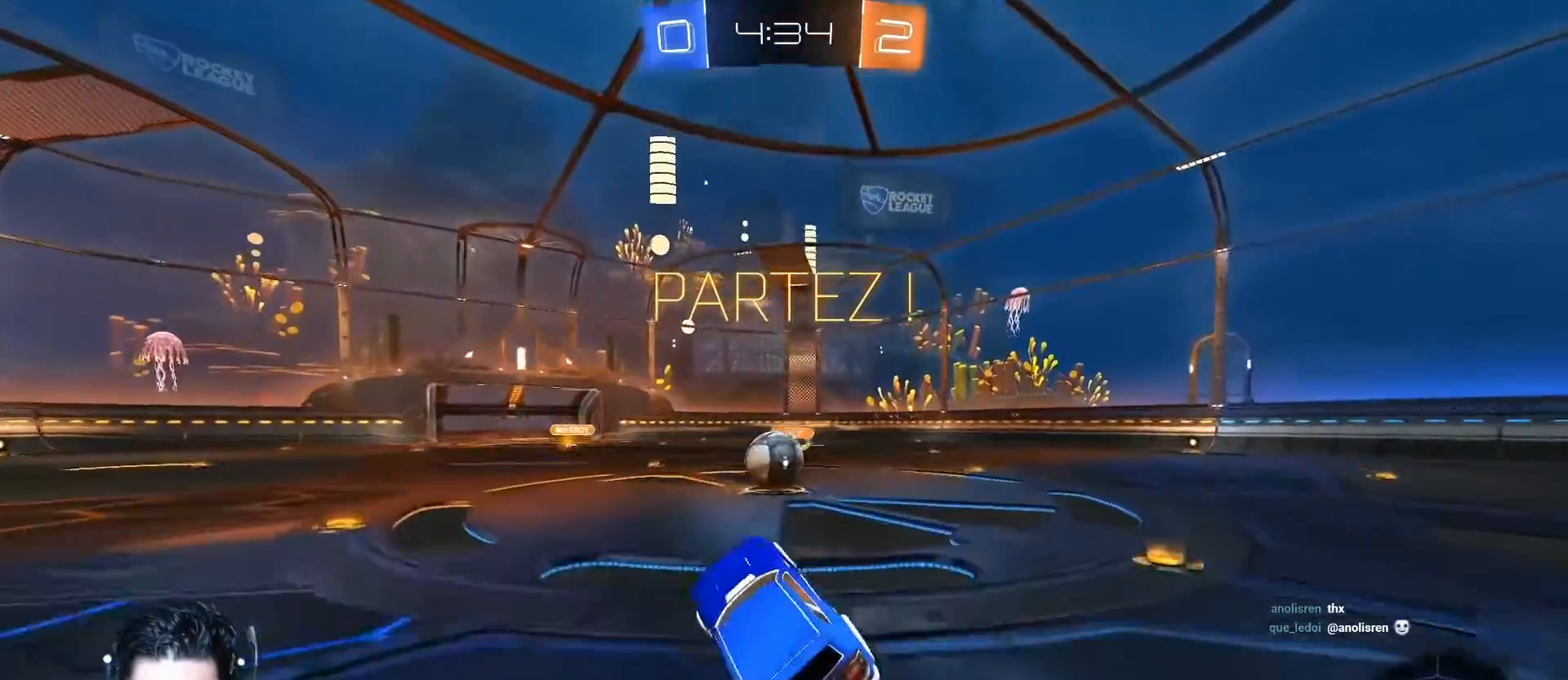
{"buttons": ["A", "R1", "R2"], "left_stick": "up-right", "events": [[167, "left_stick", "left"], [267, "R1", "down"], [384, "left_stick", "up-right"], [417, "R1", "up"], [467, "R1", "down"]]}
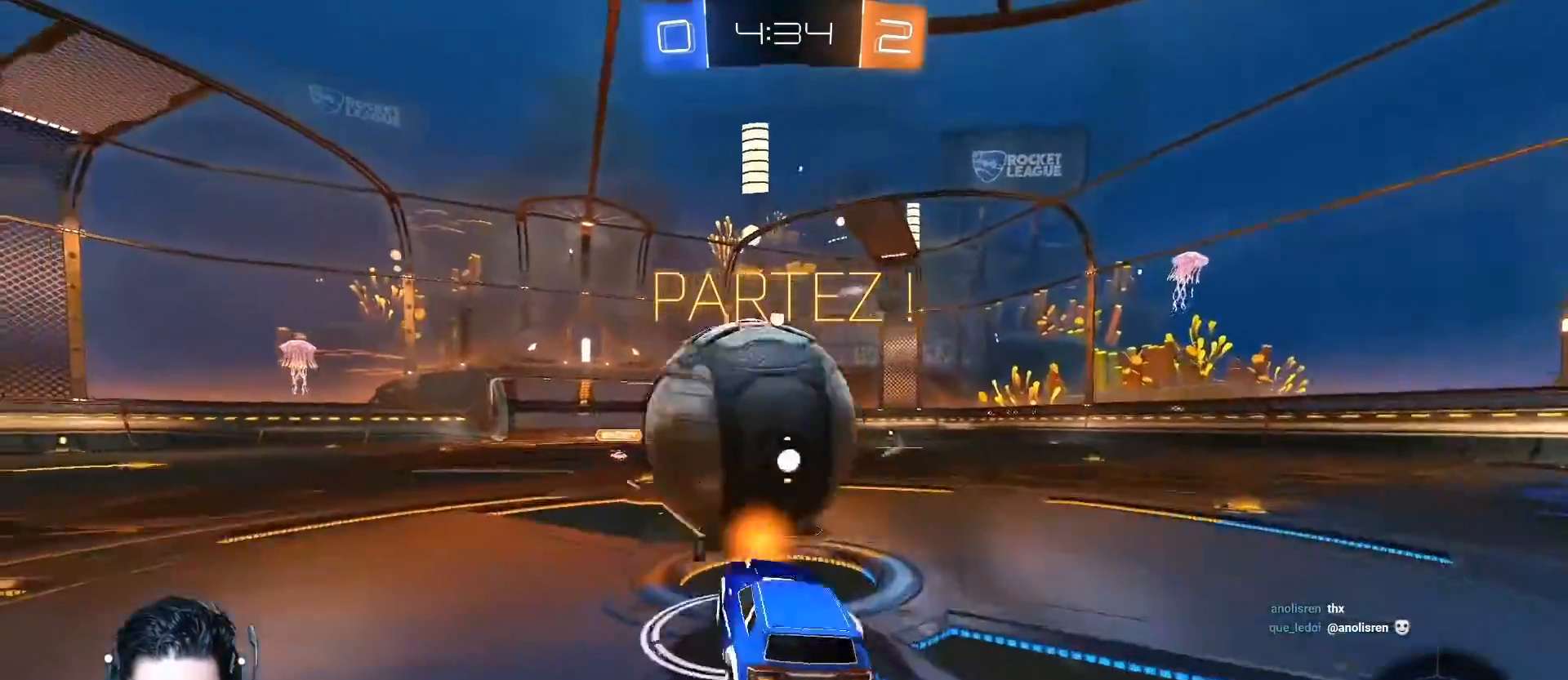
{"buttons": ["R2"], "left_stick": "up-right", "events": [[200, "R1", "up"], [250, "A", "up"]]}
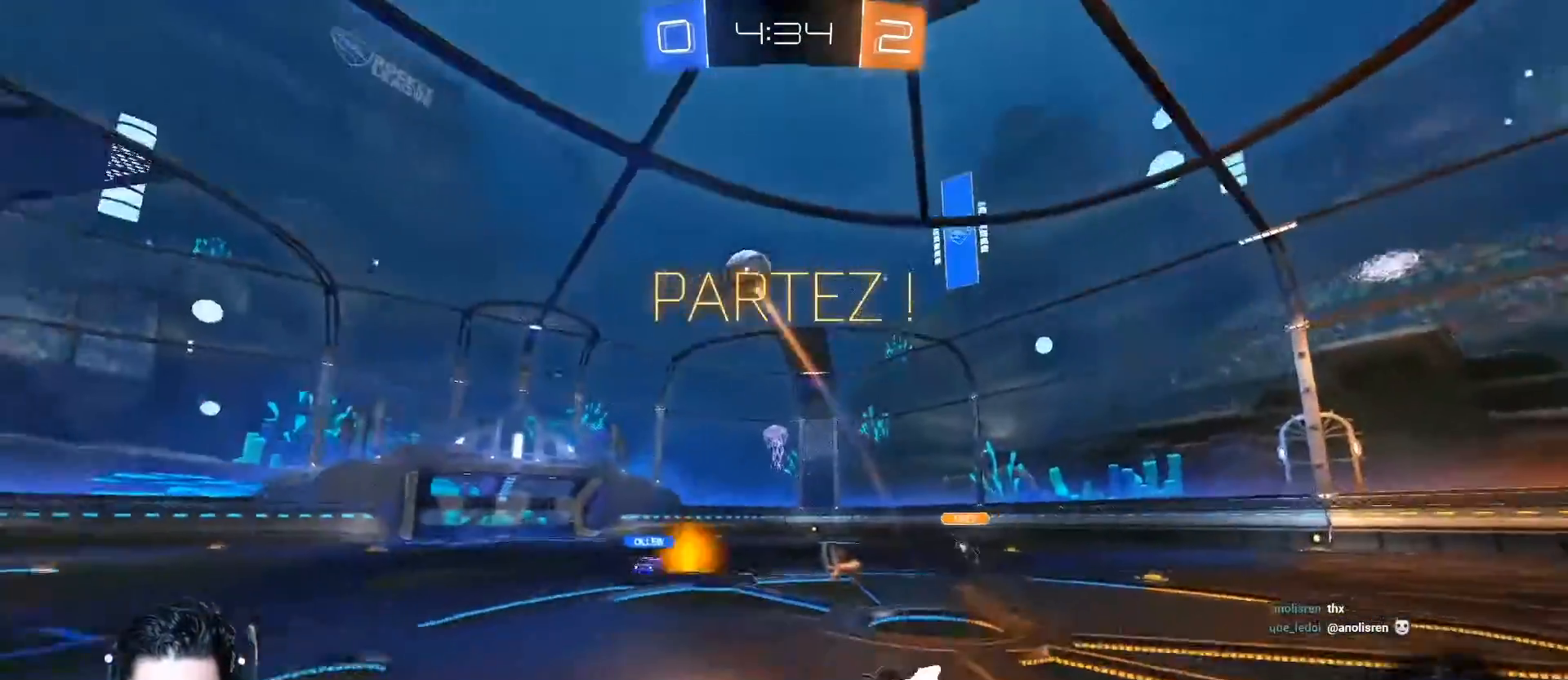
{"buttons": ["R2"], "left_stick": "up-right"}
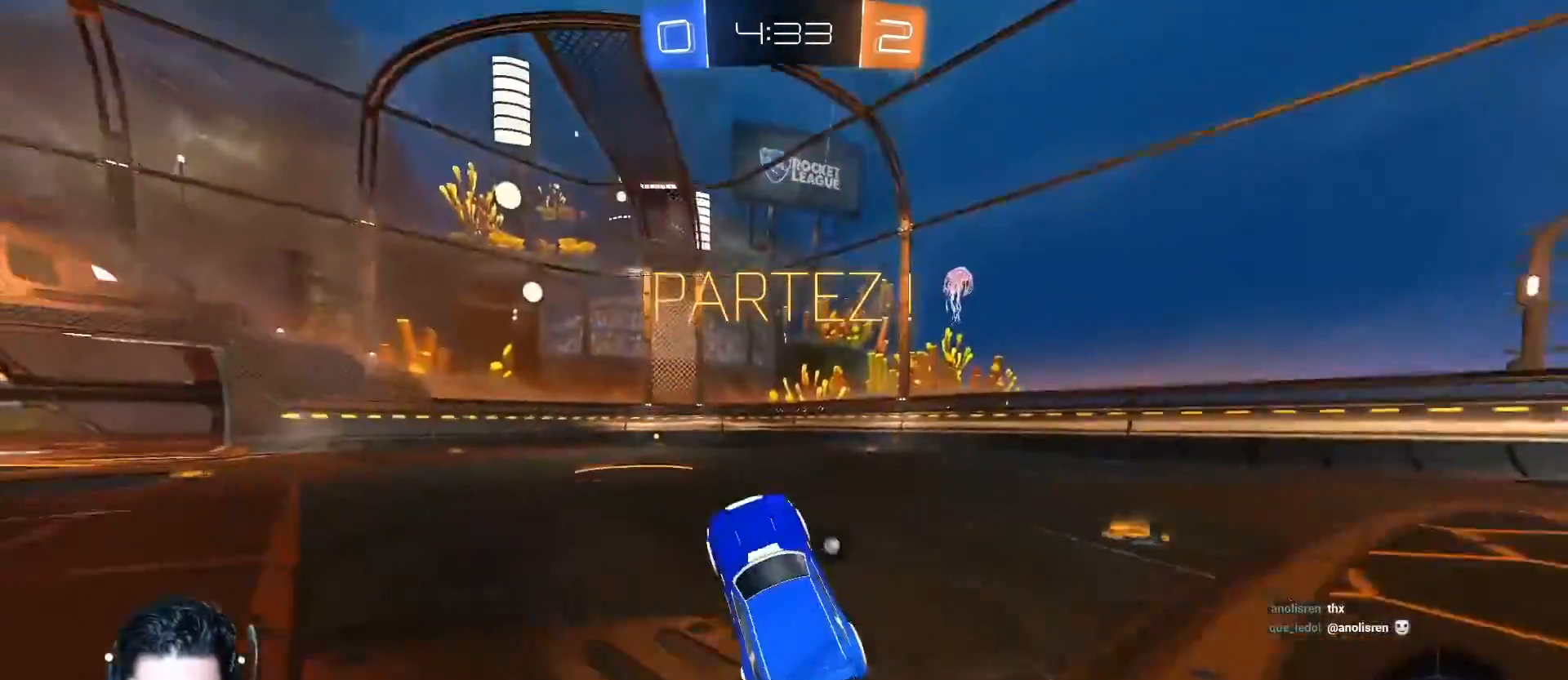
{"buttons": ["R2"], "left_stick": "right", "events": [[133, "left_stick", "right"], [250, "Y", "down"], [384, "Y", "up"]]}
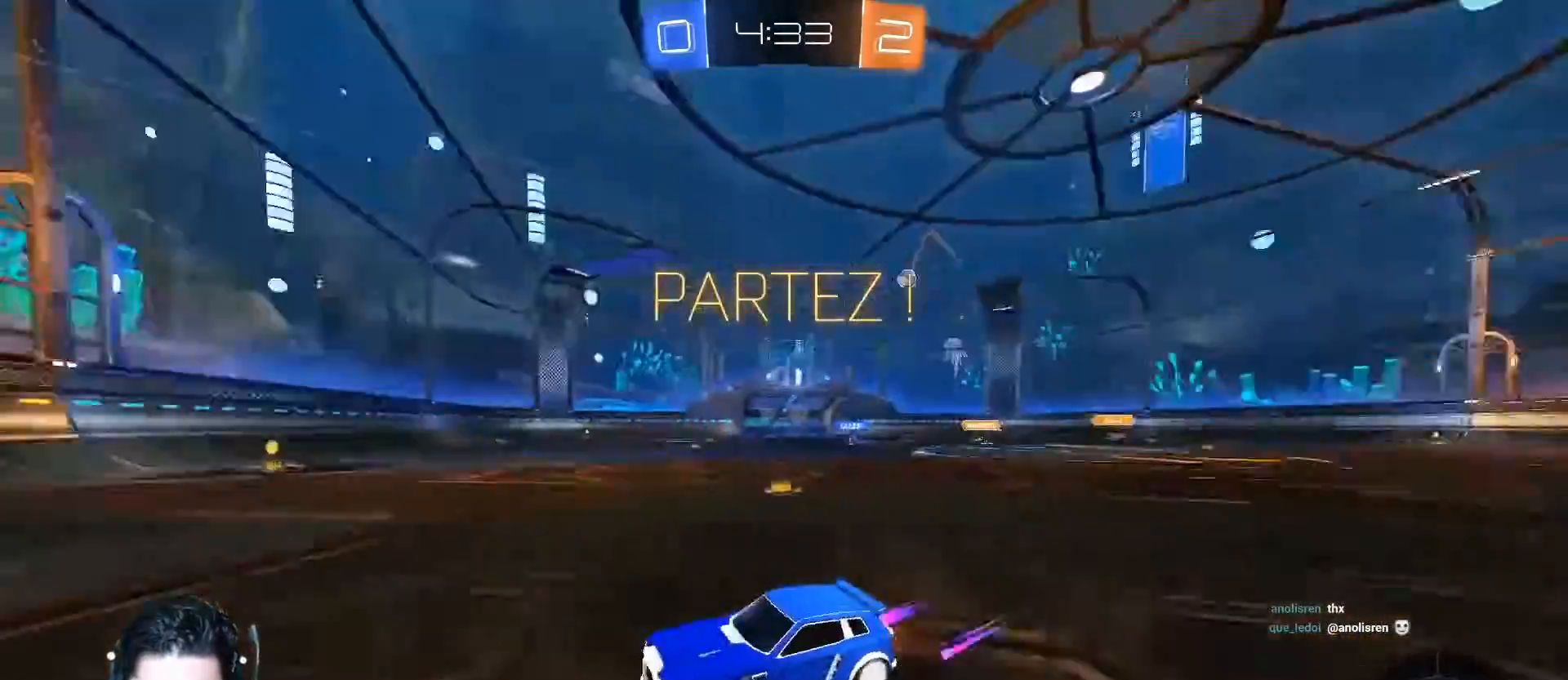
{"buttons": ["R2"], "left_stick": "right", "events": []}
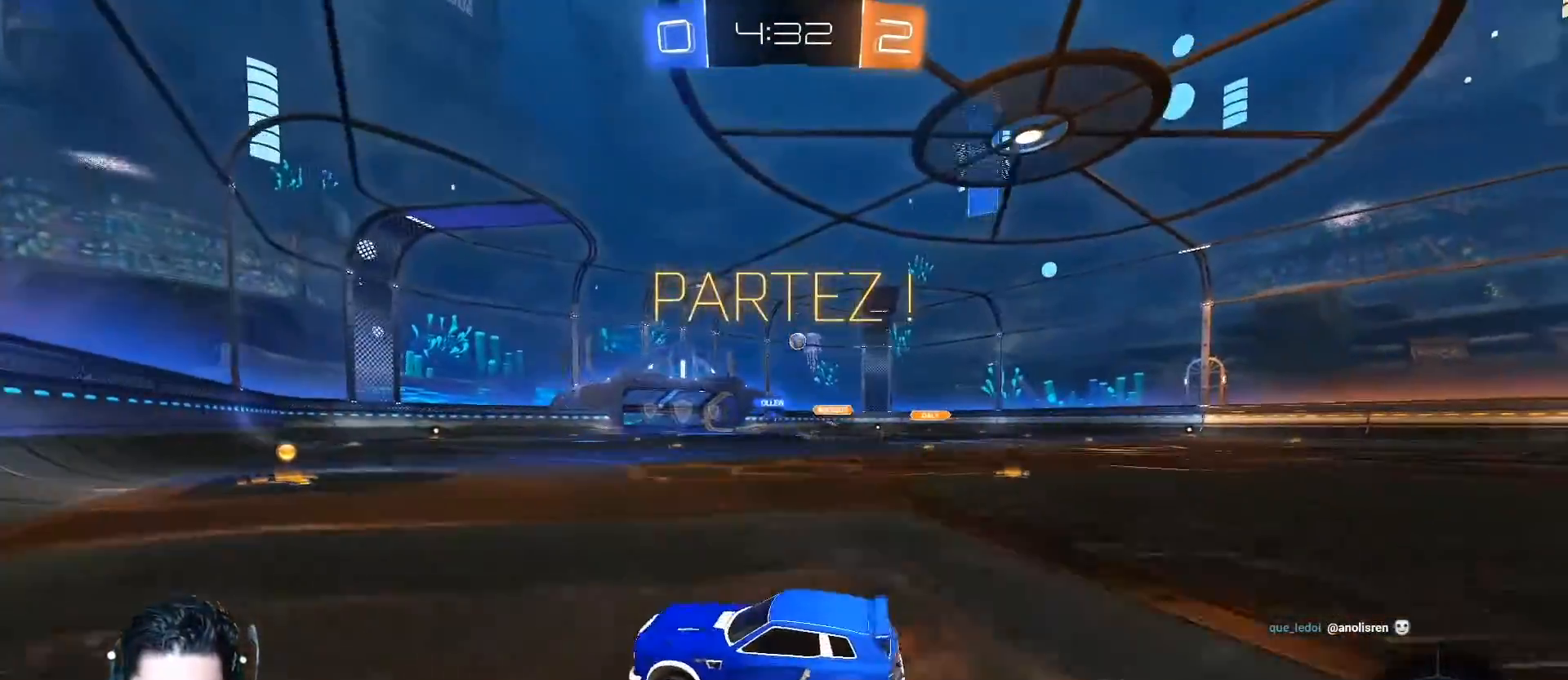
{"buttons": ["R2"], "left_stick": "right", "events": [[100, "left_stick", "center"], [334, "left_stick", "right"]]}
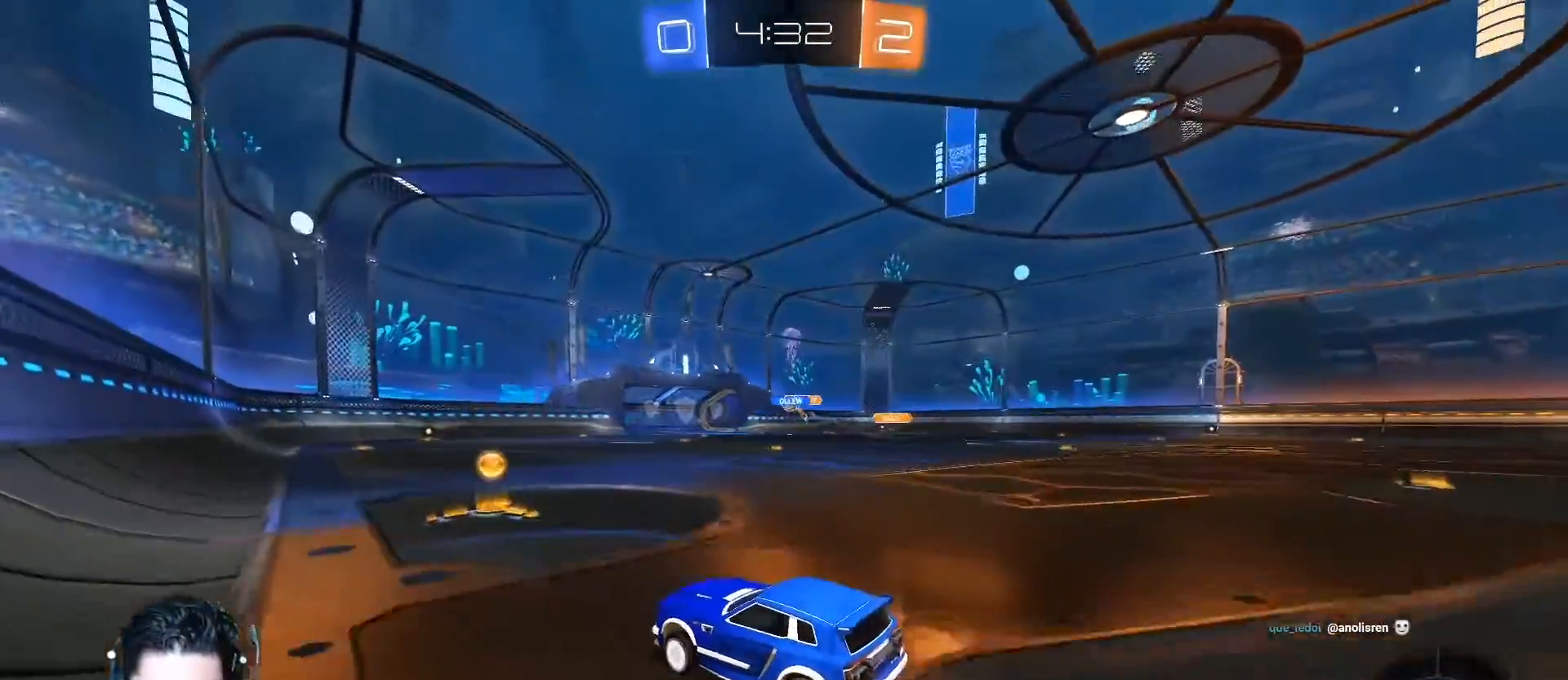
{"buttons": ["R2"], "left_stick": "center", "events": [[166, "left_stick", "center"], [316, "left_stick", "right"], [500, "left_stick", "center"]]}
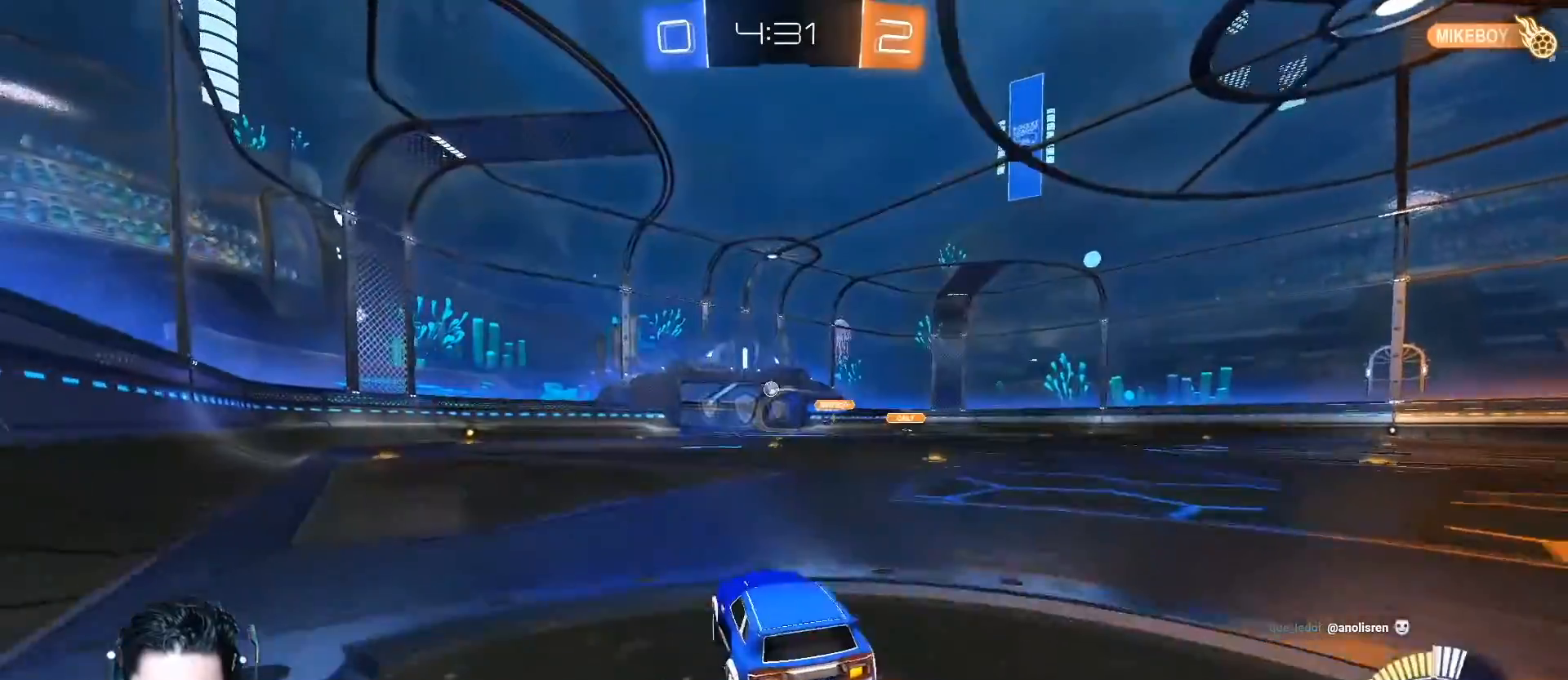
{"buttons": ["R2"], "left_stick": "center", "events": [[117, "left_stick", "up-left"], [167, "left_stick", "center"]]}
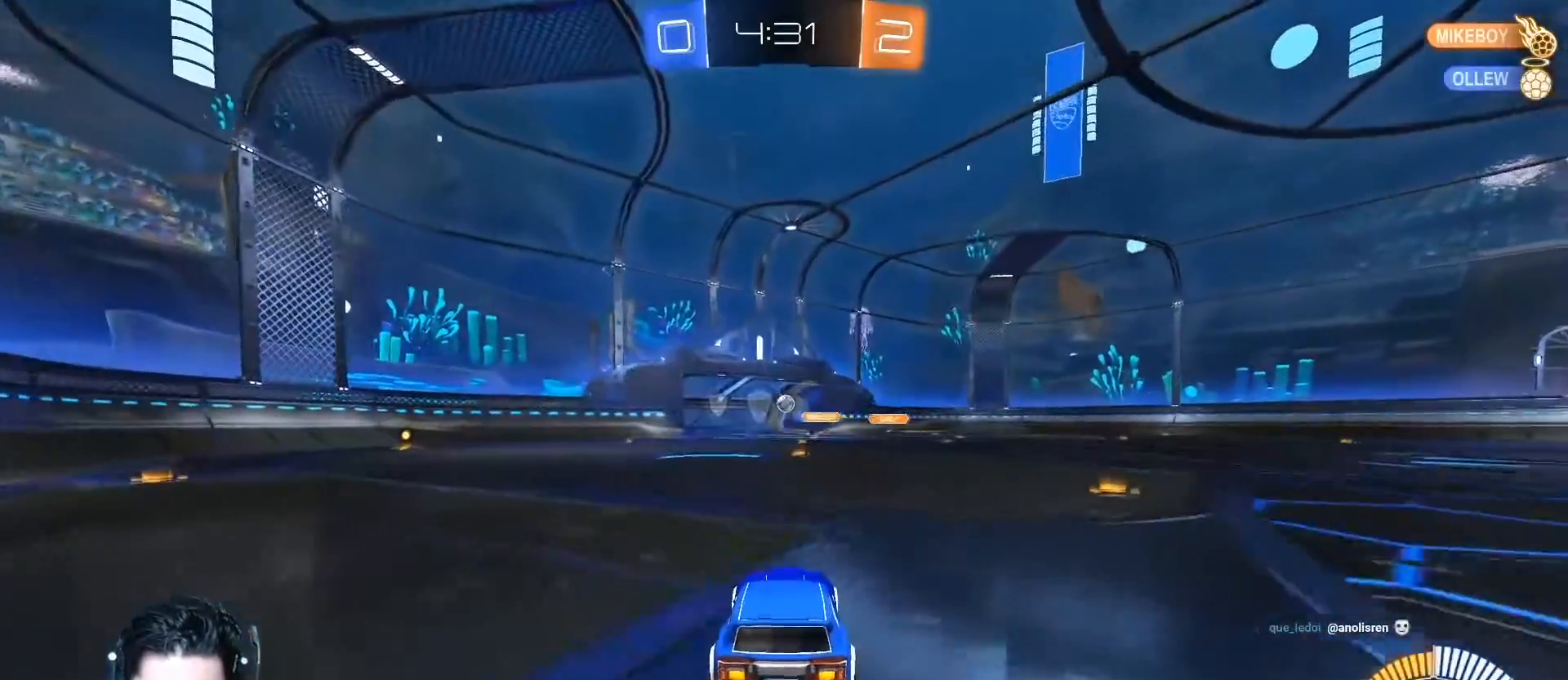
{"buttons": ["A", "R1", "R2"], "left_stick": "down-right", "events": [[51, "left_stick", "down"], [67, "R1", "down"], [101, "L2", "down"], [267, "L2", "up"], [284, "R1", "up"], [301, "left_stick", "center"], [351, "R1", "down"], [401, "left_stick", "down-right"], [451, "A", "down"]]}
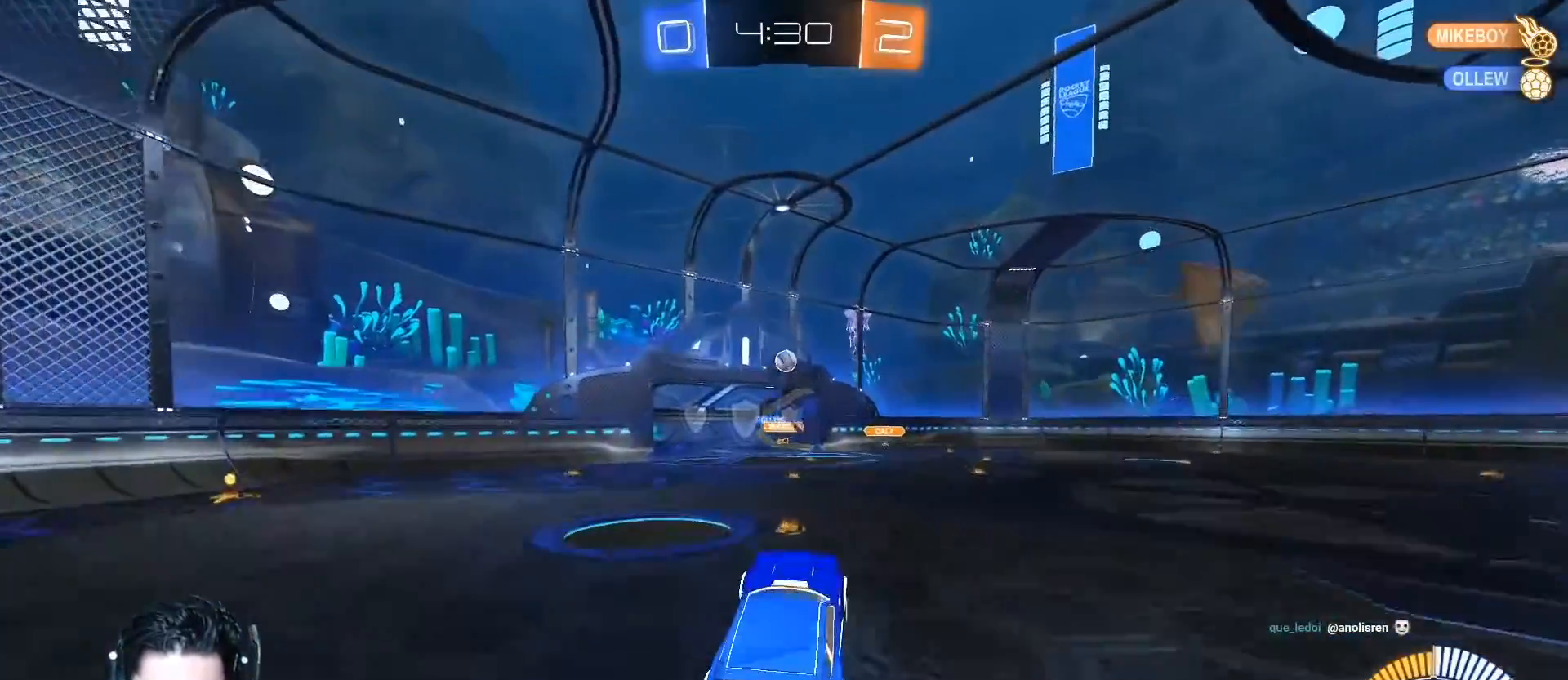
{"buttons": ["A", "R1", "R2"], "left_stick": "up-right", "events": [[83, "left_stick", "left"], [250, "left_stick", "up"], [334, "left_stick", "up-right"]]}
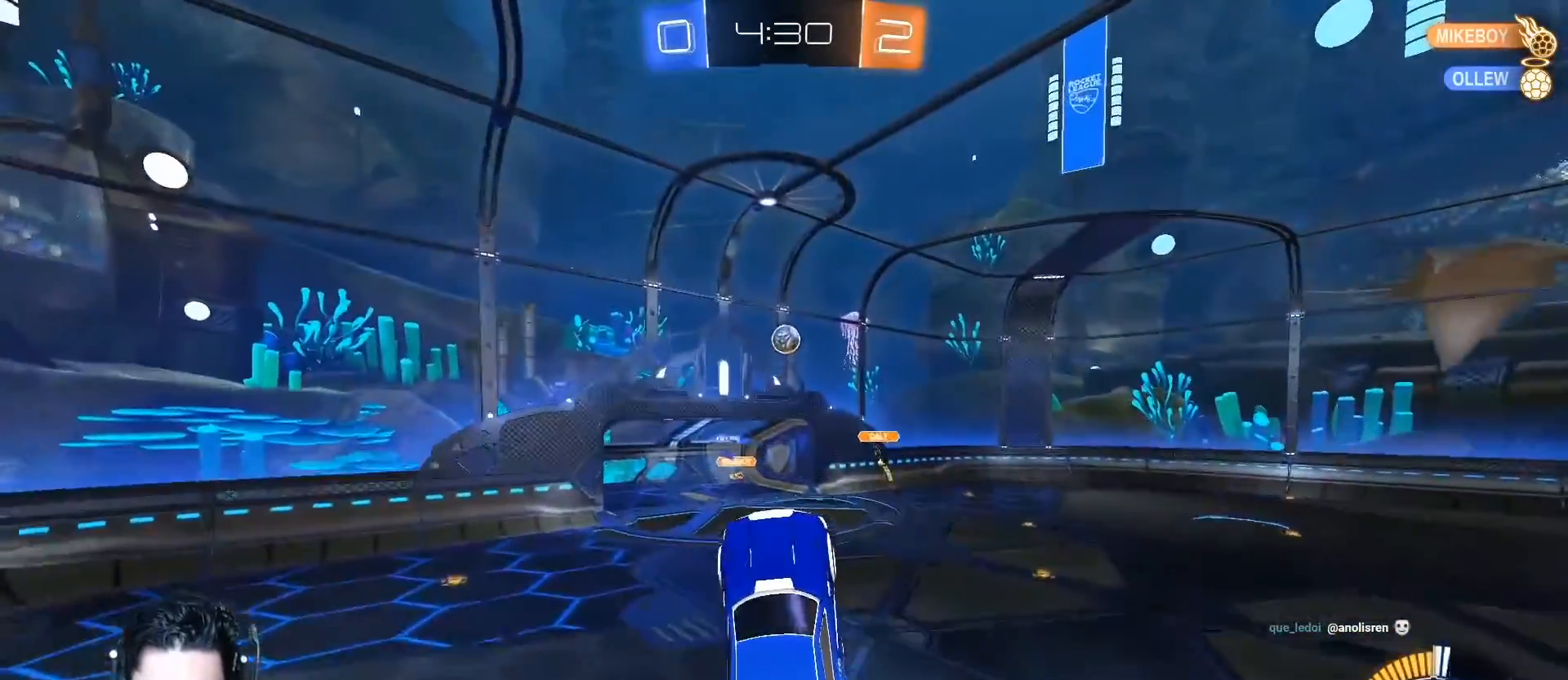
{"buttons": ["A", "R1", "R2"], "left_stick": "down", "events": [[66, "left_stick", "center"], [150, "left_stick", "up-left"], [316, "left_stick", "down"]]}
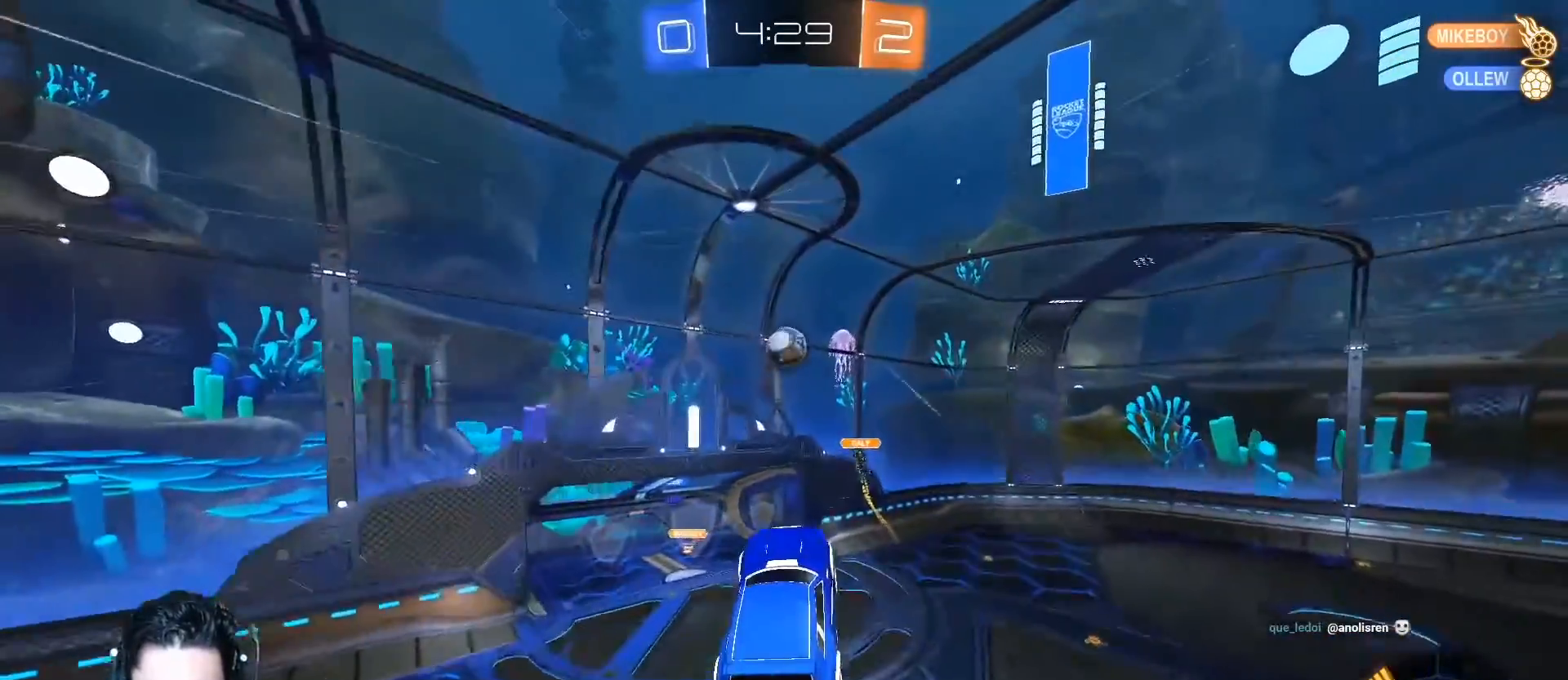
{"buttons": ["A", "R1", "R2"], "left_stick": "up", "events": [[33, "left_stick", "center"], [100, "left_stick", "left"], [150, "L1", "down"], [284, "L1", "up"], [317, "left_stick", "up"]]}